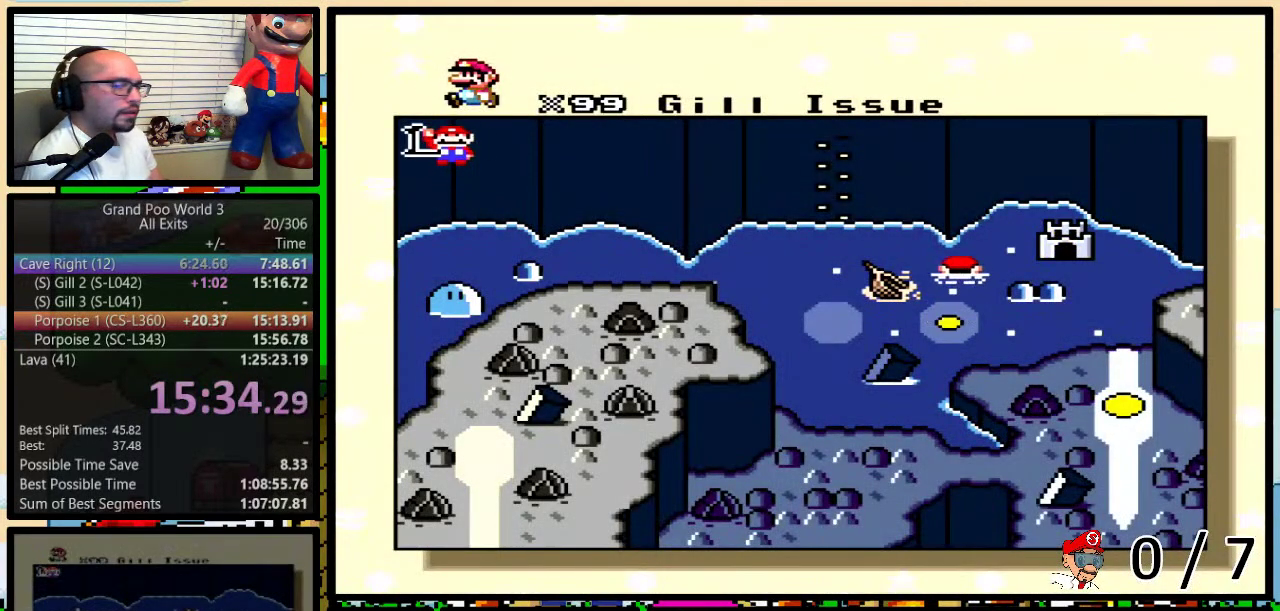
Gameplay with a controller (Nintendo layout); each line is a JSON object with the inputs held at the frame after it. "events" lists button and stick changes between this image and that frame as [ms after this image, input, new state], when the widget could be followed in between. Not read: L1 L3 R1 R3.
{"buttons": ["A", "Y"], "events": [[150, "Y", "down"], [217, "X", "down"], [217, "Y", "up"], [233, "X", "up"], [267, "A", "down"], [267, "Y", "down"], [300, "Y", "up"], [333, "B", "down"], [367, "A", "up"], [367, "X", "down"], [400, "B", "up"], [400, "Y", "down"], [433, "X", "up"], [433, "Y", "up"], [467, "A", "down"], [467, "B", "down"], [500, "B", "up"], [500, "Y", "down"]]}
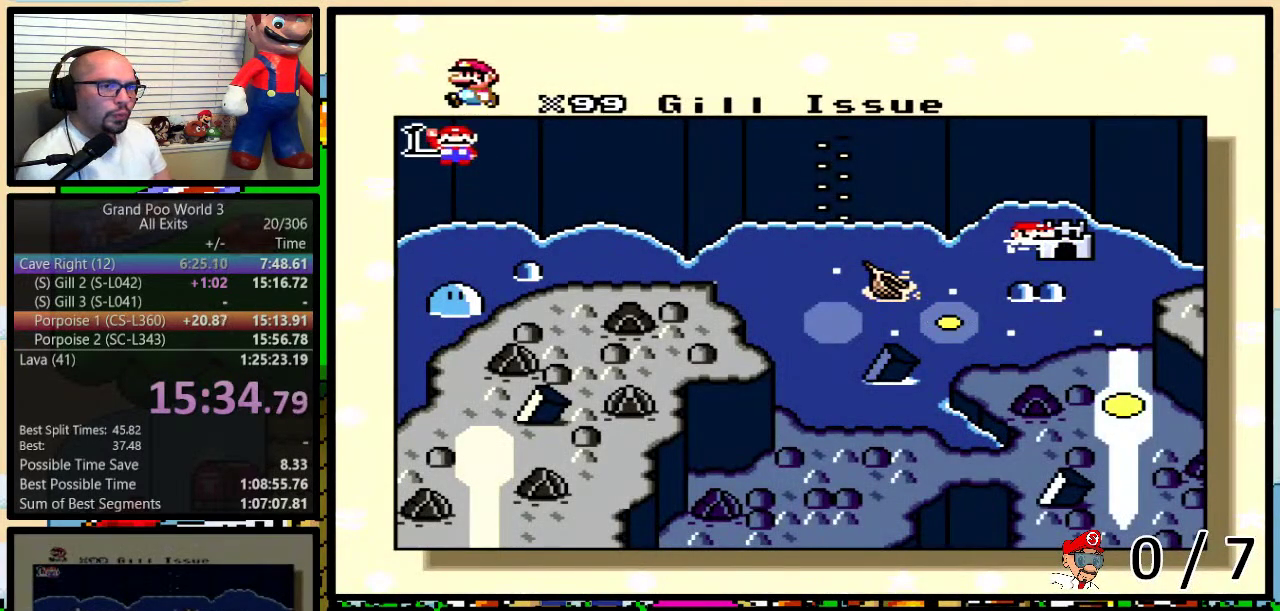
{"buttons": ["B", "Y"], "events": [[33, "A", "up"], [33, "X", "down"], [33, "Y", "up"], [50, "B", "down"], [83, "Y", "down"], [117, "B", "up"], [150, "A", "down"], [150, "X", "up"], [150, "Y", "up"], [183, "B", "down"], [183, "Y", "down"], [217, "A", "up"], [217, "B", "up"], [217, "X", "down"], [250, "Y", "up"], [267, "B", "down"], [267, "Y", "down"], [300, "X", "up"], [333, "A", "down"], [333, "B", "up"], [333, "Y", "up"], [400, "A", "up"], [400, "B", "down"], [400, "X", "down"], [400, "Y", "down"], [433, "B", "up"], [467, "Y", "up"], [500, "B", "down"], [500, "X", "up"], [500, "Y", "down"]]}
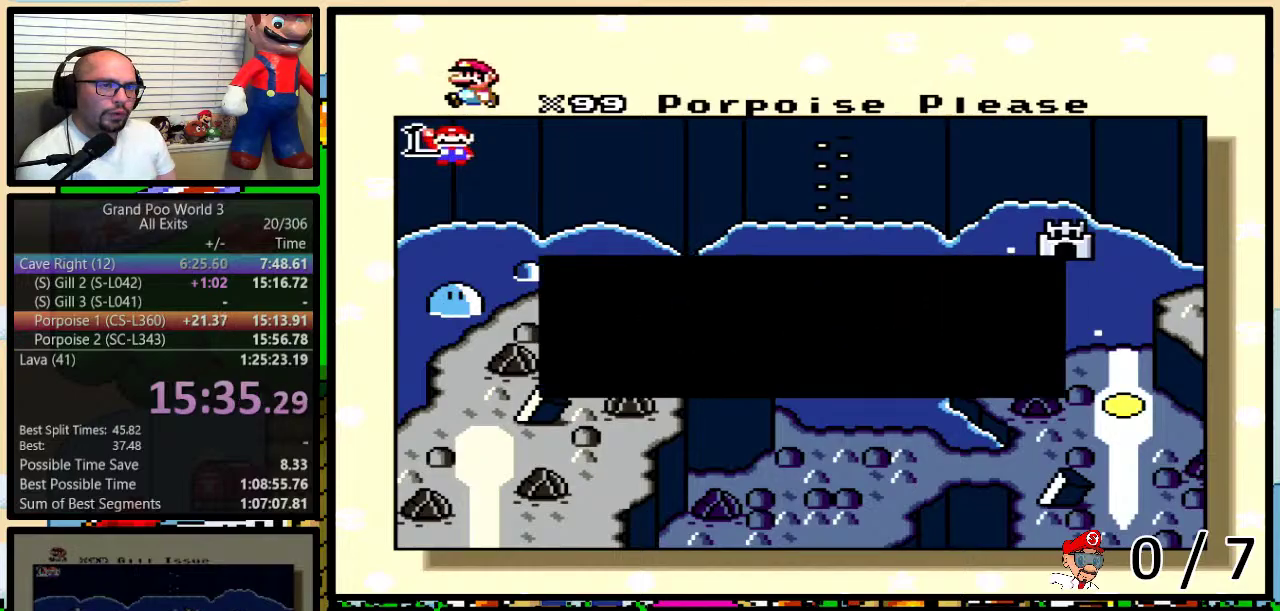
{"buttons": ["X"], "events": [[17, "A", "down"], [50, "B", "up"], [50, "X", "down"], [50, "Y", "up"], [83, "A", "up"], [117, "B", "down"], [117, "Y", "down"], [150, "B", "up"], [183, "A", "down"], [183, "X", "up"], [183, "Y", "up"], [217, "B", "down"], [233, "A", "up"], [233, "X", "down"], [233, "Y", "down"], [267, "B", "up"], [267, "Y", "up"], [317, "B", "down"], [333, "Y", "down"], [367, "A", "down"], [367, "B", "up"], [367, "X", "up"], [400, "Y", "up"], [433, "A", "up"], [433, "B", "down"], [433, "X", "down"], [433, "Y", "down"], [500, "B", "up"], [500, "Y", "up"]]}
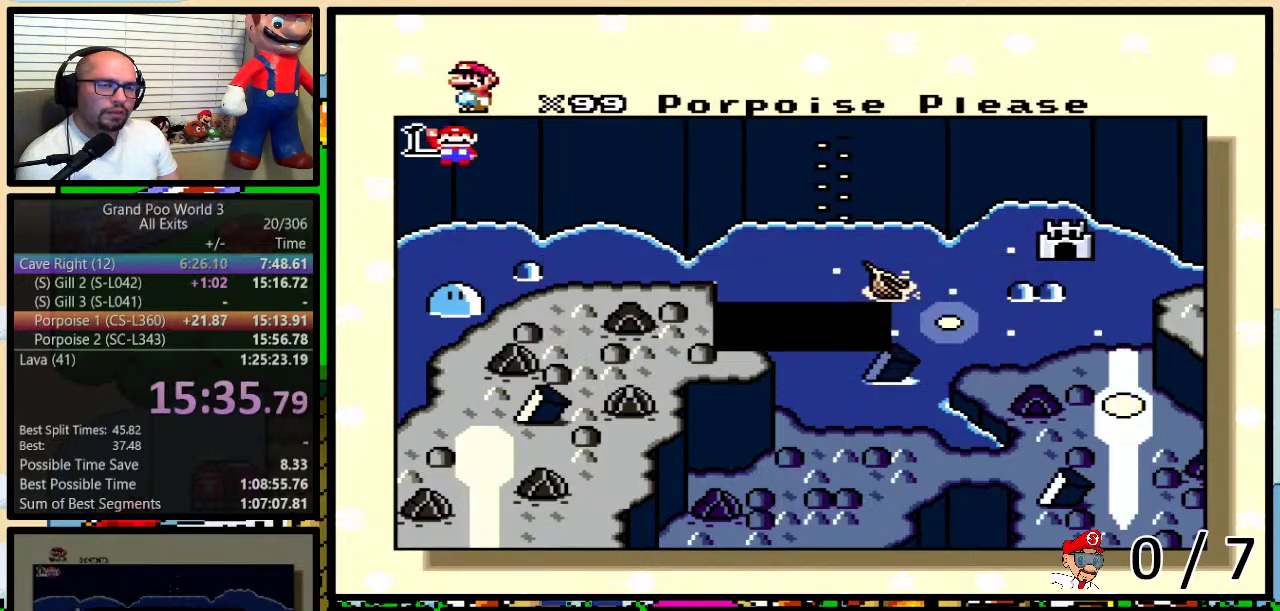
{"buttons": ["X"], "events": [[33, "B", "down"], [33, "X", "up"], [33, "Y", "down"], [67, "A", "down"], [100, "B", "up"], [100, "X", "down"], [100, "Y", "up"], [133, "A", "up"], [133, "B", "down"], [167, "Y", "down"], [183, "B", "up"], [183, "Y", "up"], [217, "A", "down"], [217, "X", "up"], [250, "B", "down"], [250, "Y", "down"], [283, "B", "up"], [283, "Y", "up"], [300, "A", "up"], [300, "X", "down"], [367, "B", "down"], [367, "Y", "down"], [400, "B", "up"], [400, "X", "up"], [400, "Y", "up"], [433, "A", "down"], [433, "B", "down"], [433, "Y", "down"], [467, "B", "up"], [500, "A", "up"], [500, "X", "down"], [500, "Y", "up"]]}
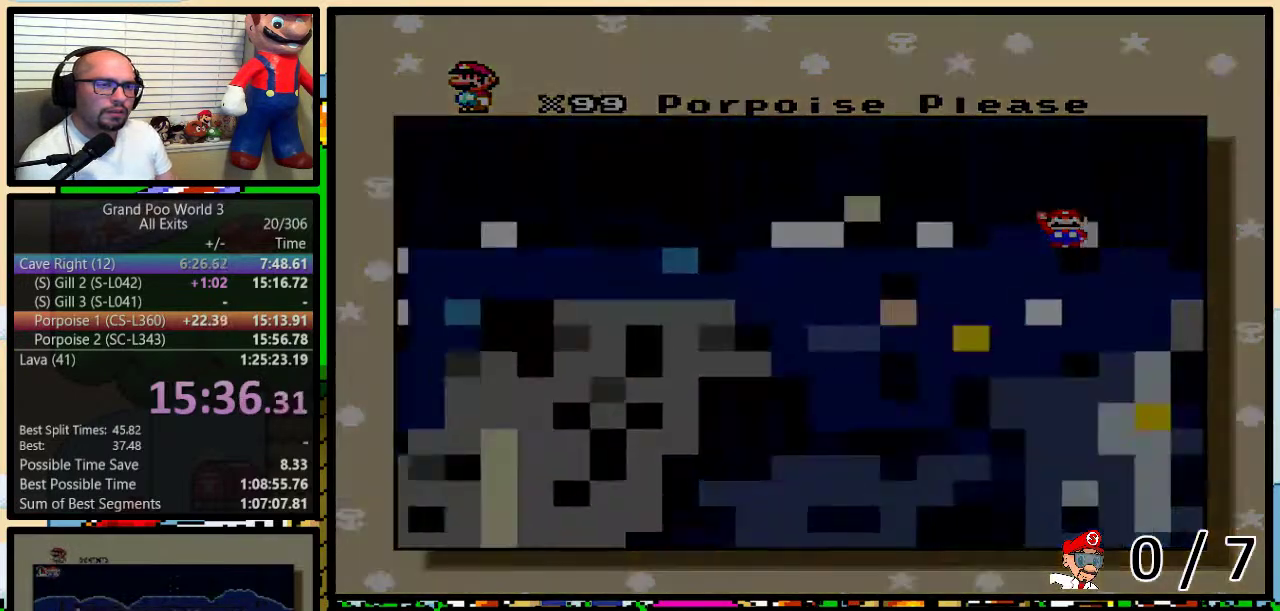
{"buttons": ["Y"], "events": [[100, "X", "up"], [467, "Y", "down"]]}
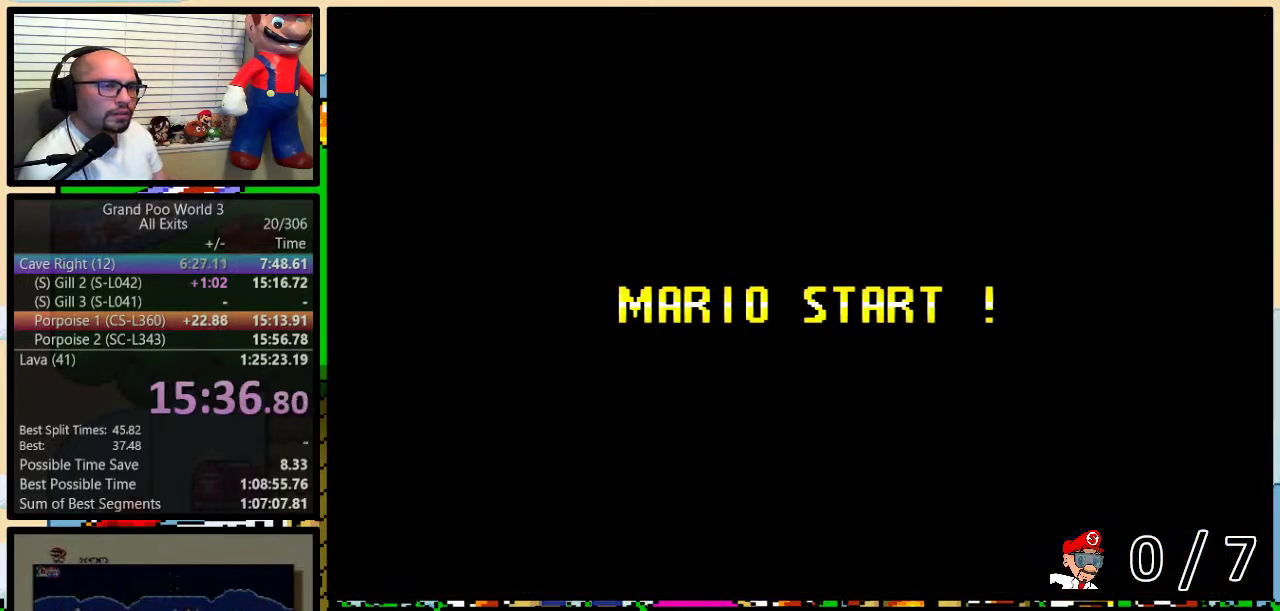
{"buttons": ["Y"], "events": [[150, "B", "down"], [283, "Y", "up"], [400, "B", "up"], [433, "Y", "down"]]}
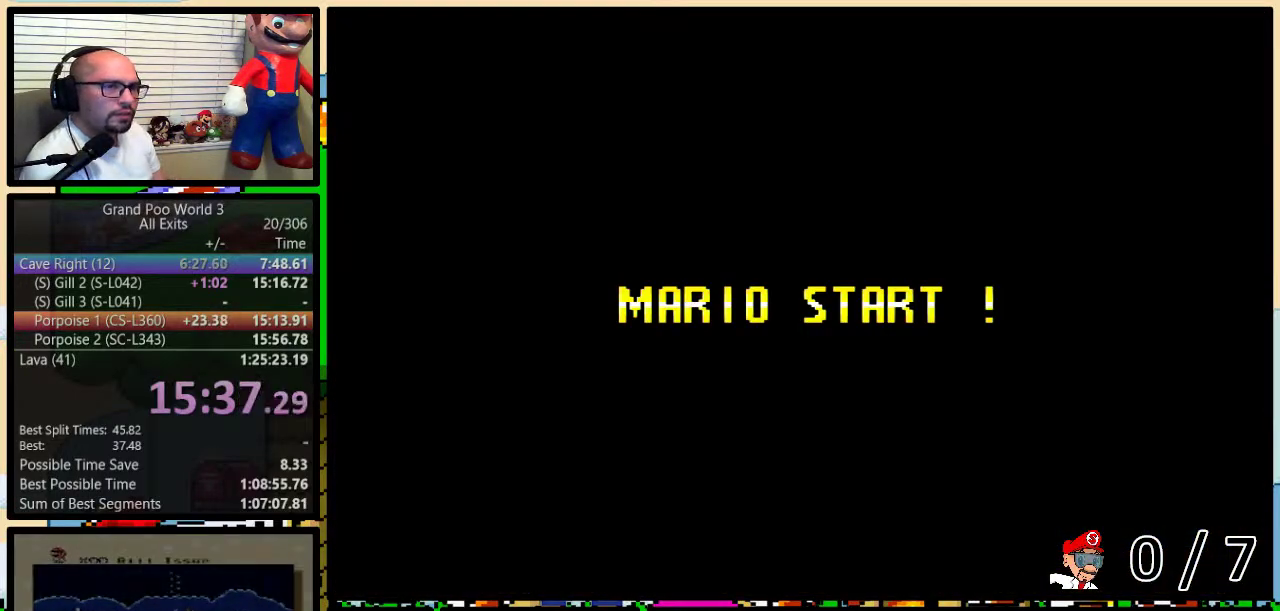
{"buttons": ["B", "Y"], "events": [[150, "B", "down"]]}
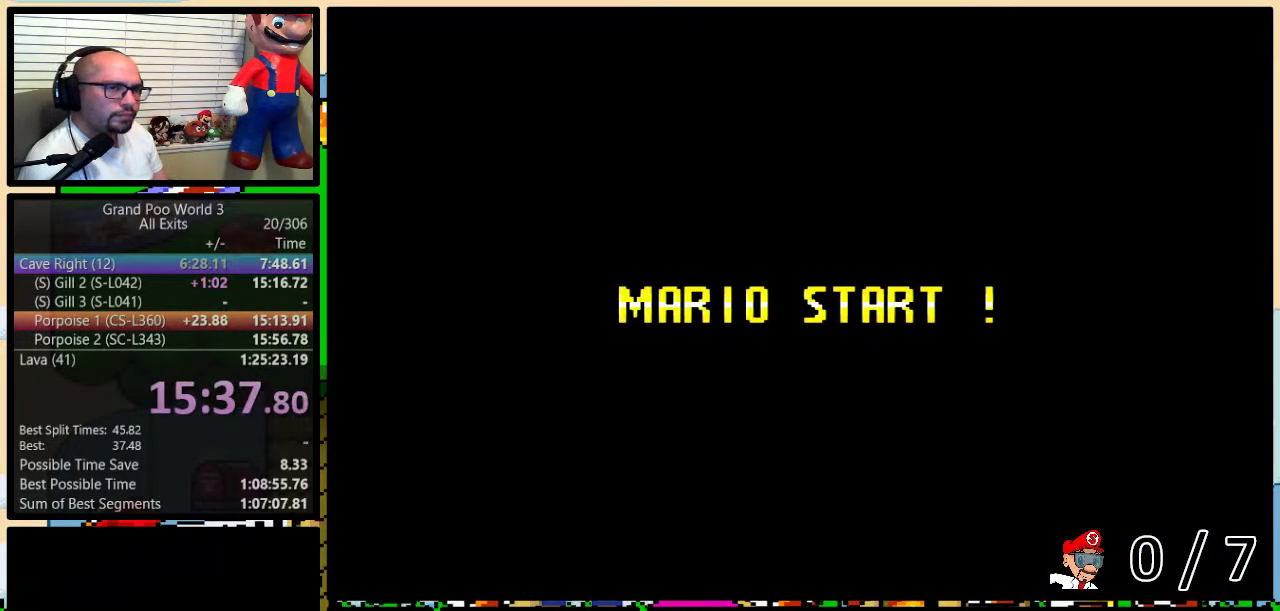
{"buttons": ["Y", "DPAD_RIGHT"], "events": [[150, "DPAD_RIGHT", "down"], [283, "B", "up"]]}
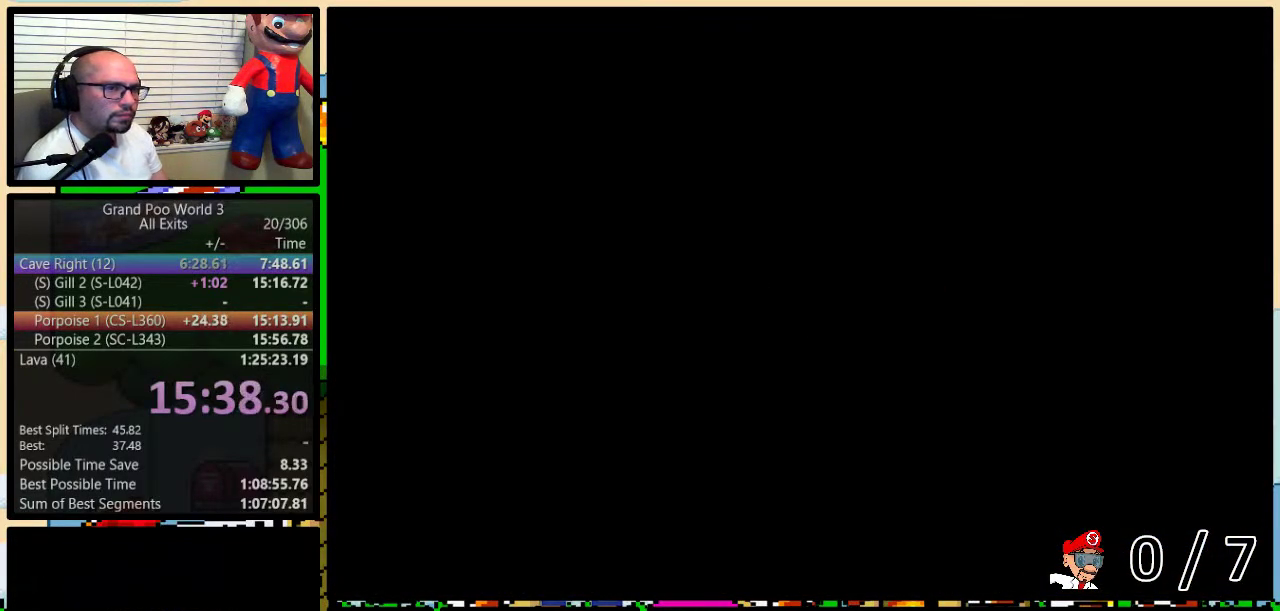
{"buttons": ["Y", "DPAD_RIGHT"], "events": []}
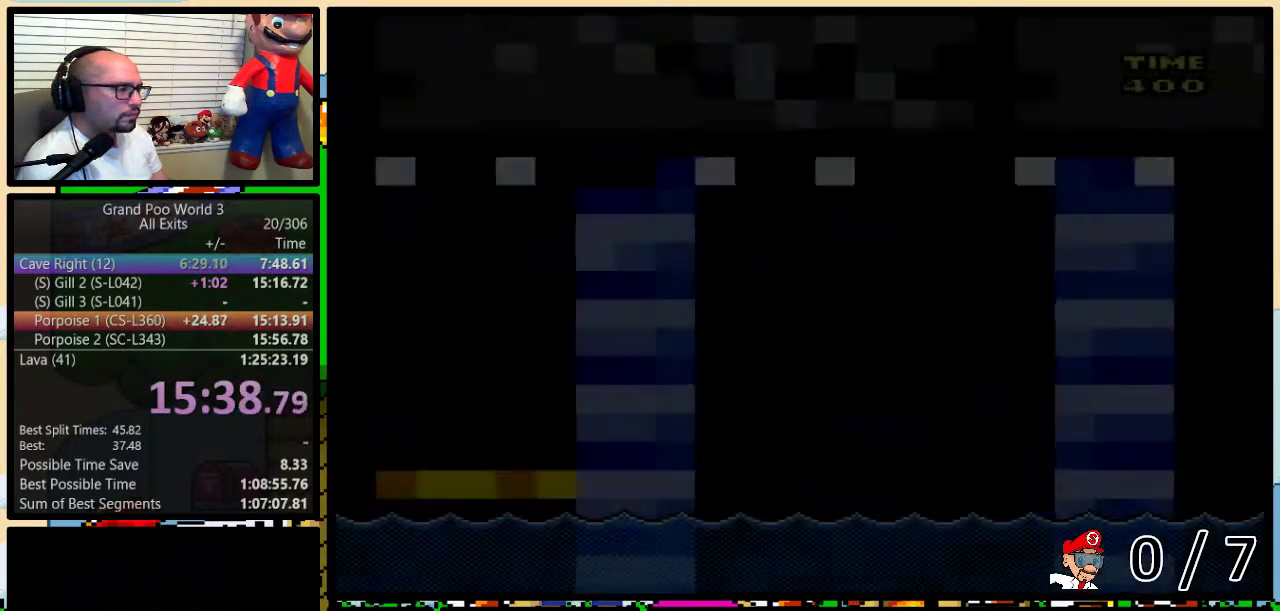
{"buttons": ["Y", "DPAD_RIGHT"], "events": []}
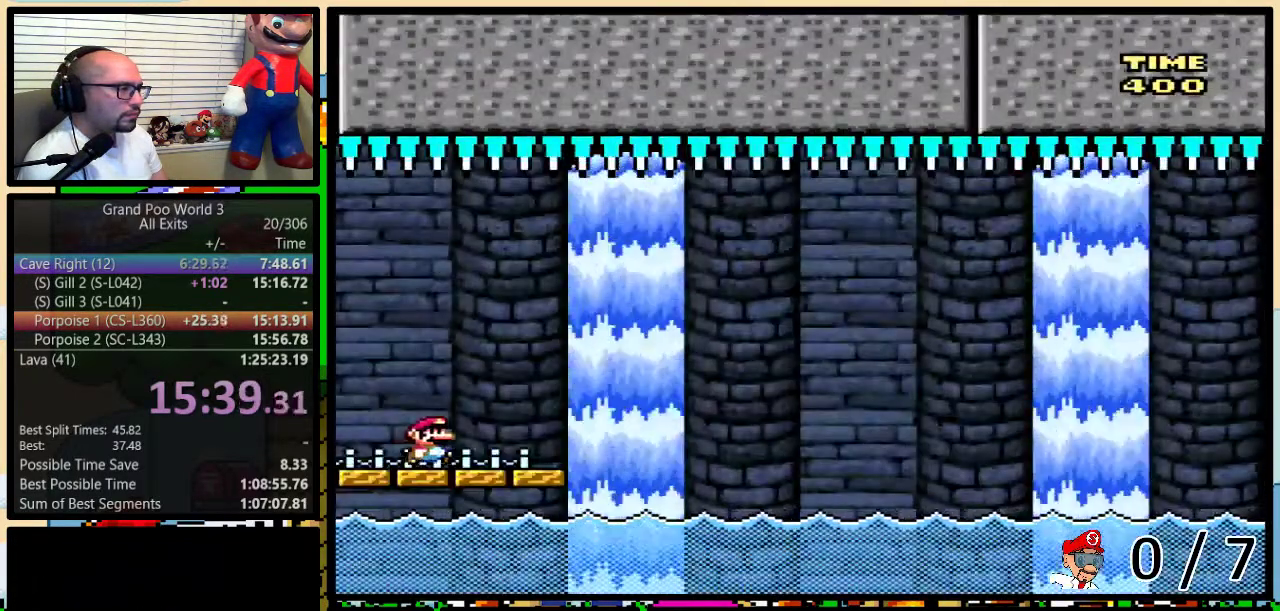
{"buttons": ["A", "Y", "DPAD_UP", "DPAD_RIGHT"], "events": [[217, "DPAD_UP", "down"], [333, "A", "down"], [400, "A", "up"], [500, "A", "down"]]}
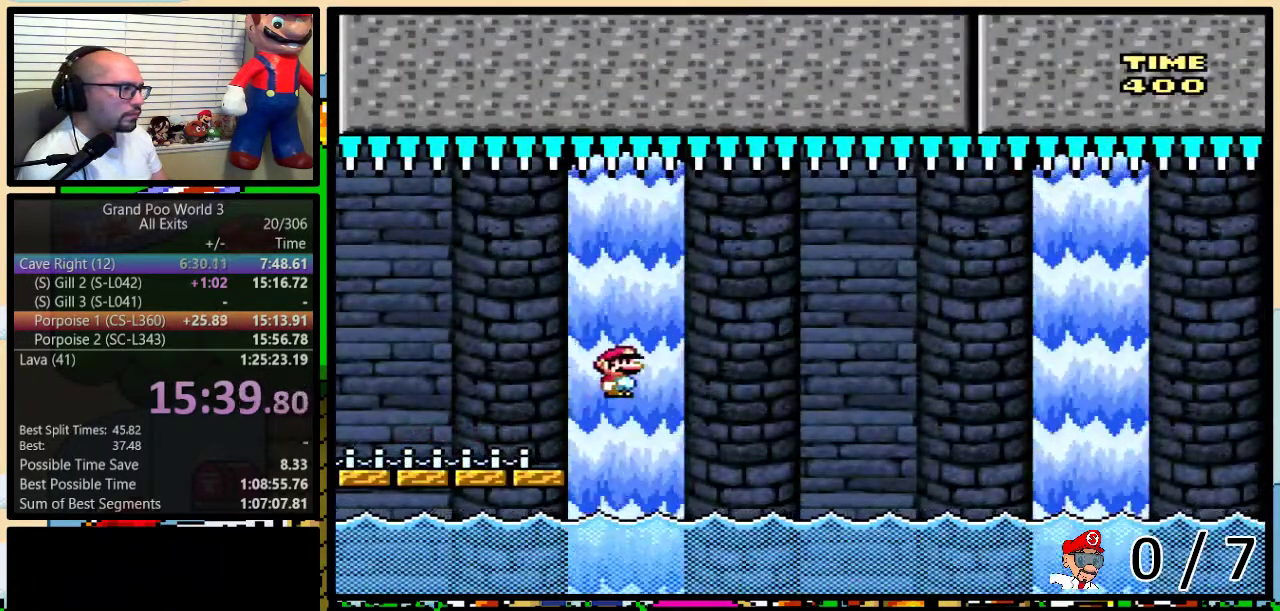
{"buttons": ["Y", "DPAD_RIGHT"], "events": [[83, "DPAD_UP", "up"], [350, "DPAD_LEFT", "down"], [350, "DPAD_RIGHT", "up"], [483, "A", "up"], [483, "DPAD_LEFT", "up"], [483, "DPAD_RIGHT", "down"]]}
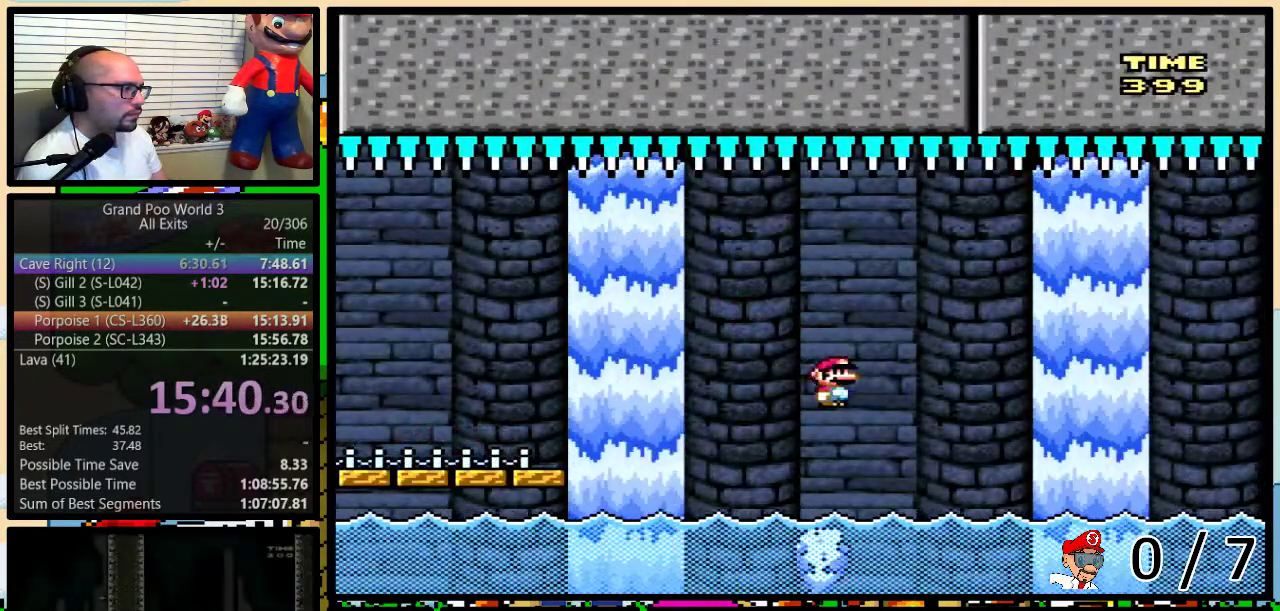
{"buttons": ["B", "Y", "DPAD_RIGHT"], "events": [[117, "DPAD_UP", "down"], [167, "B", "down"], [417, "DPAD_UP", "up"]]}
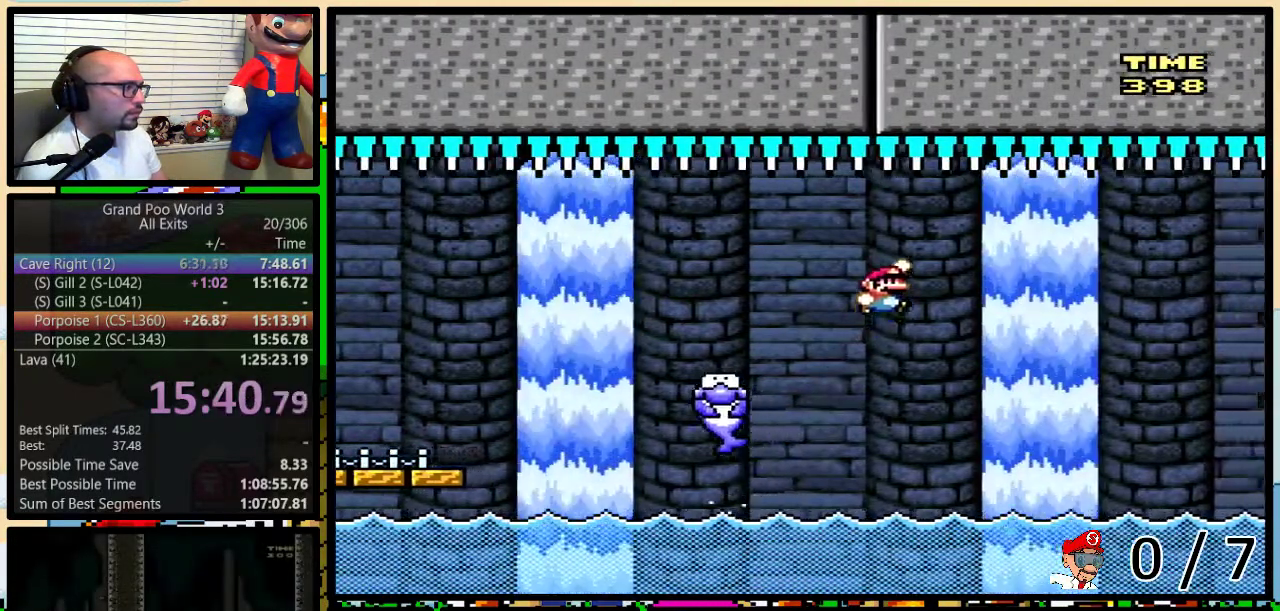
{"buttons": ["B", "Y", "DPAD_UP", "DPAD_LEFT"]}
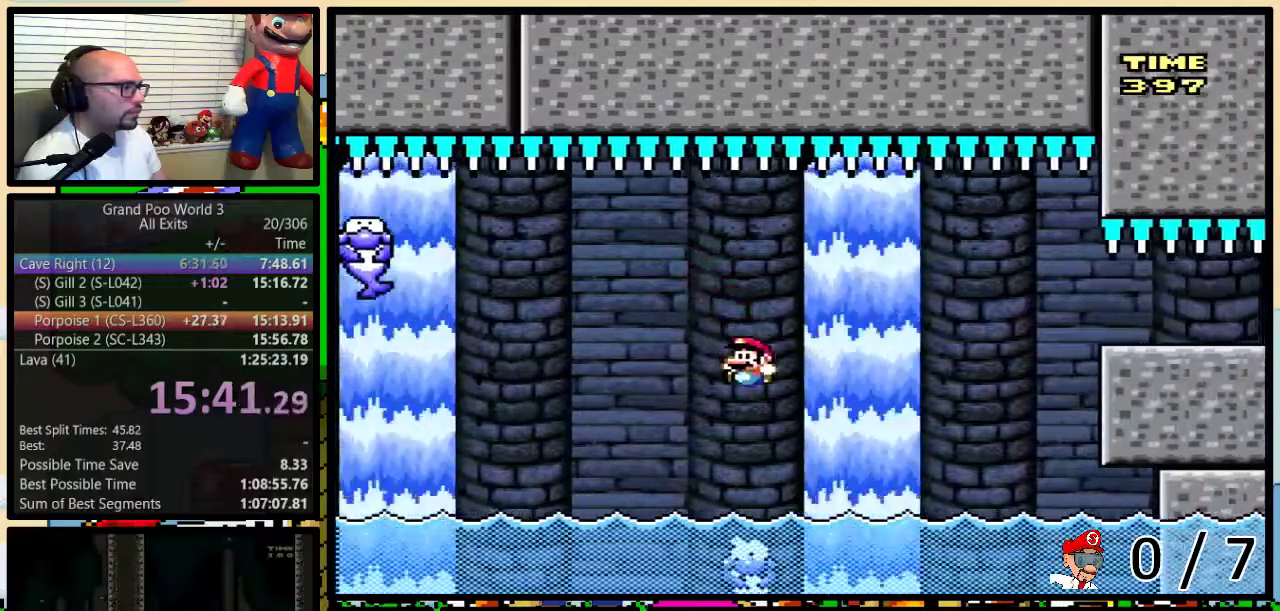
{"buttons": ["B", "Y", "DPAD_UP", "DPAD_RIGHT"]}
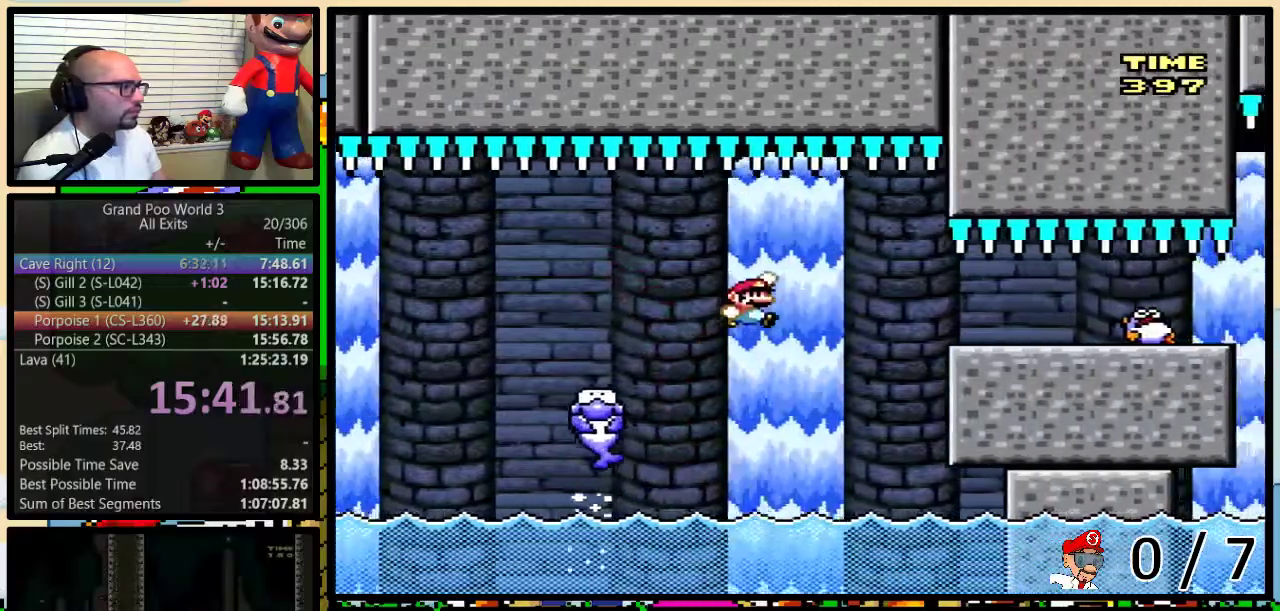
{"buttons": ["B", "Y", "DPAD_RIGHT"], "events": [[183, "DPAD_UP", "up"]]}
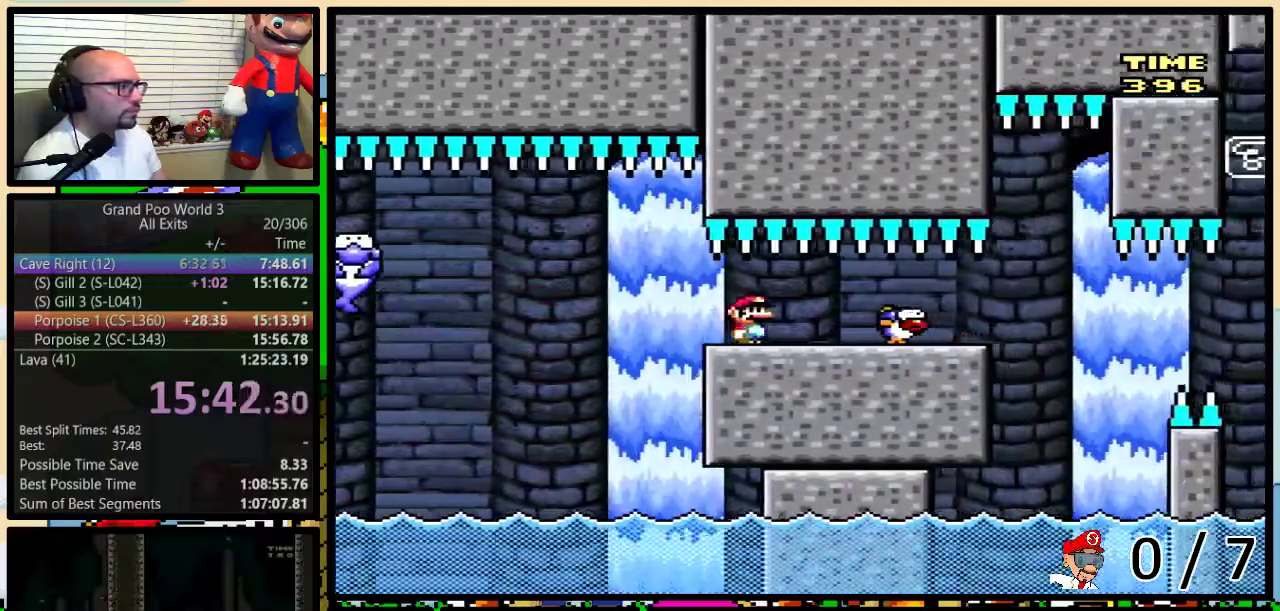
{"buttons": ["B", "Y", "DPAD_LEFT"], "events": [[67, "DPAD_LEFT", "down"], [67, "DPAD_RIGHT", "up"], [217, "DPAD_LEFT", "up"], [367, "DPAD_LEFT", "down"]]}
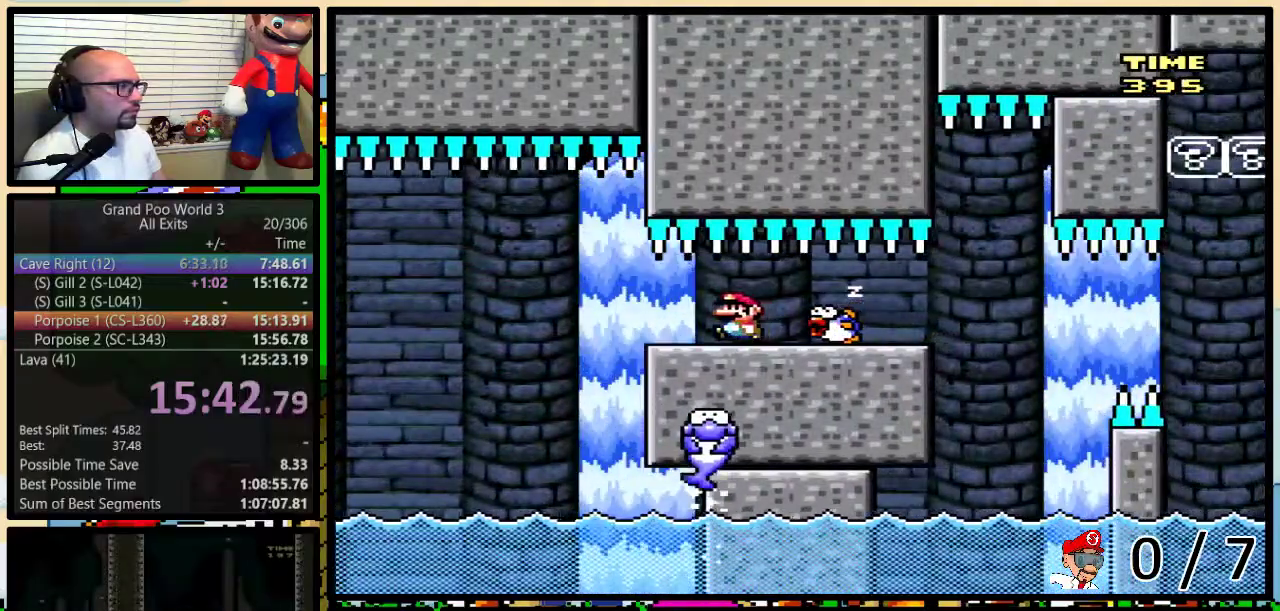
{"buttons": ["B", "Y", "DPAD_LEFT"], "events": []}
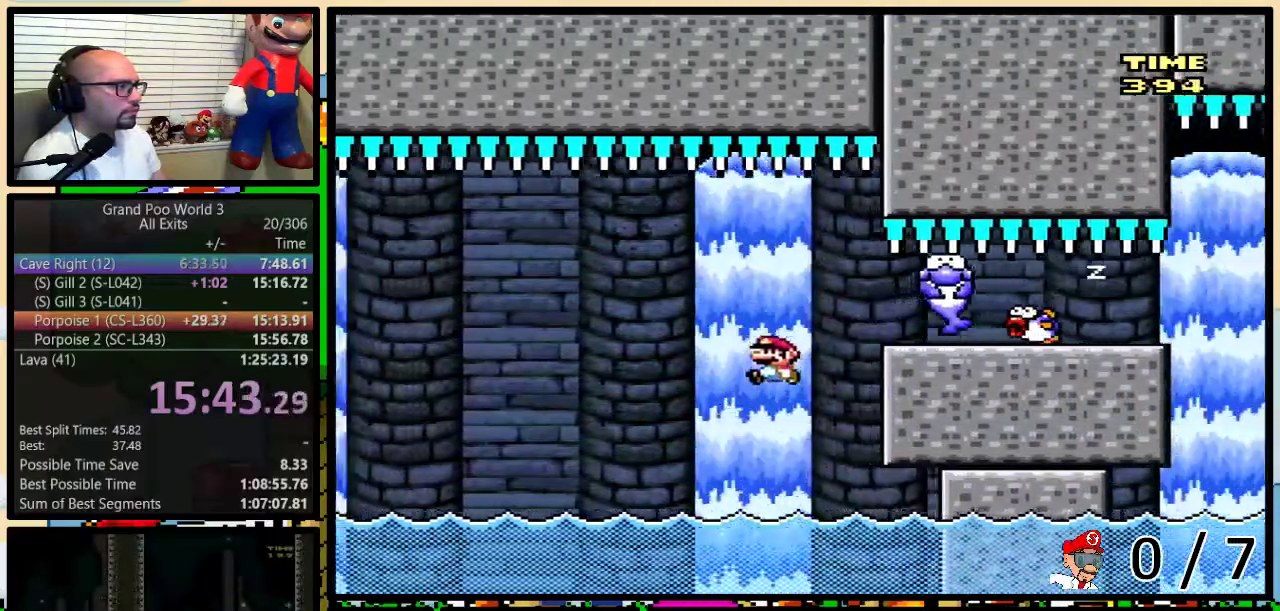
{"buttons": ["Y", "DPAD_RIGHT"], "events": [[17, "DPAD_LEFT", "up"], [50, "DPAD_RIGHT", "down"], [150, "DPAD_RIGHT", "up"], [500, "B", "up"], [500, "DPAD_RIGHT", "down"]]}
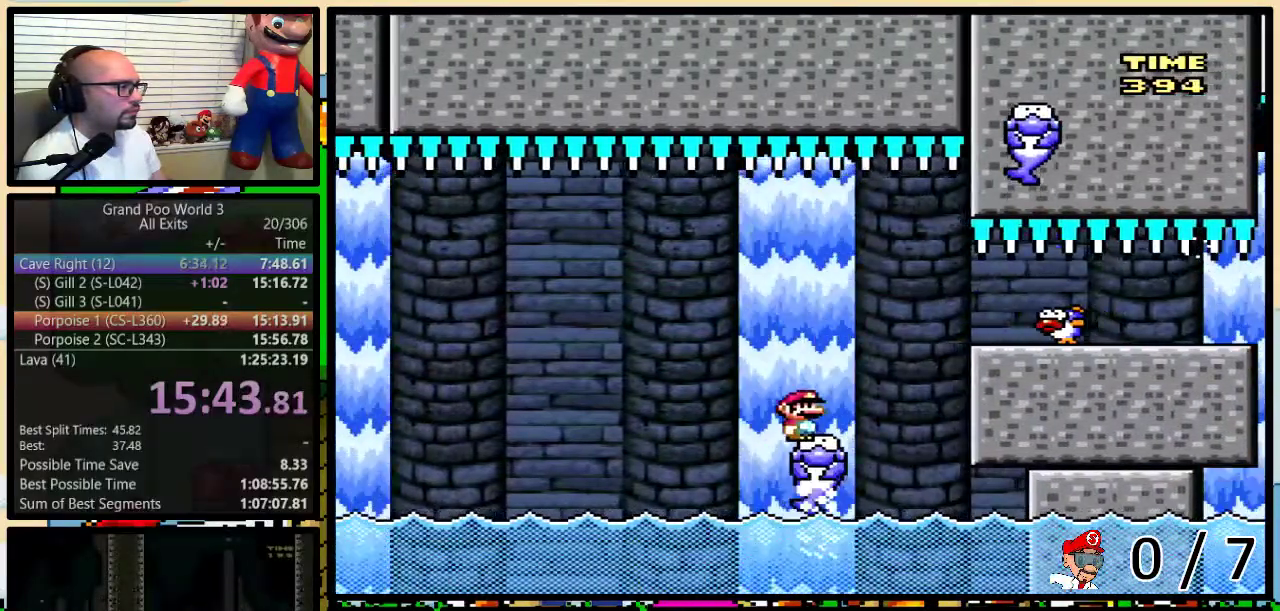
{"buttons": ["A", "Y"], "events": [[17, "DPAD_UP", "down"], [250, "A", "down"], [300, "DPAD_UP", "up"], [333, "A", "up"], [333, "DPAD_LEFT", "down"], [333, "DPAD_RIGHT", "up"], [433, "DPAD_LEFT", "up"], [433, "DPAD_RIGHT", "down"], [500, "A", "down"], [500, "DPAD_RIGHT", "up"]]}
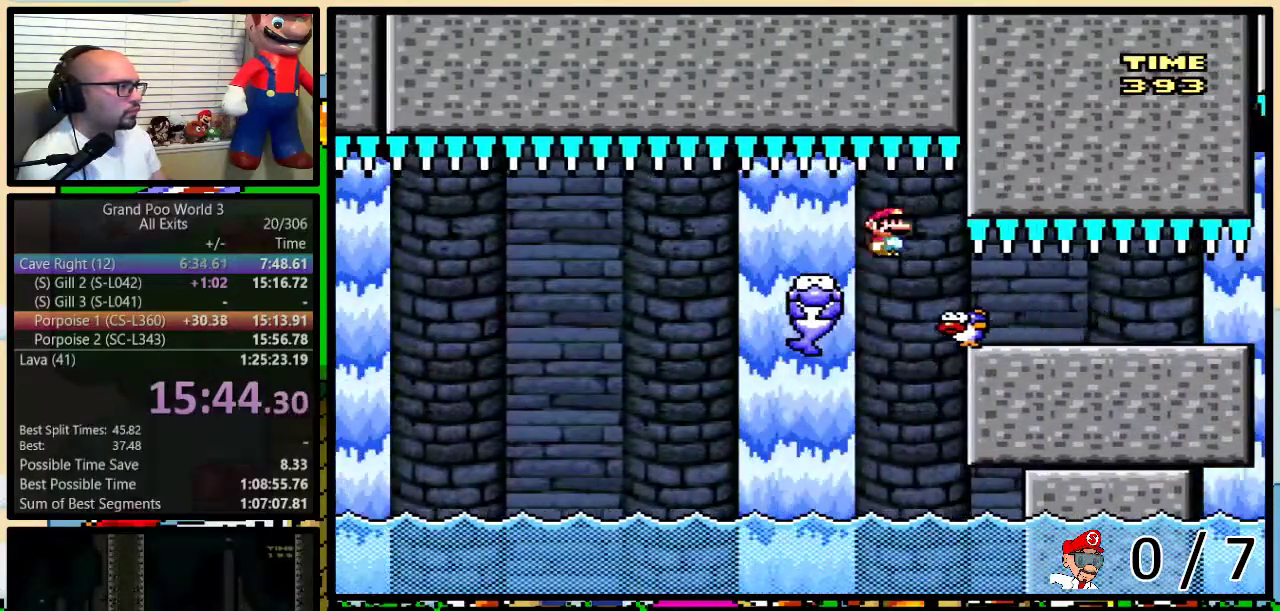
{"buttons": ["Y", "DPAD_UP", "DPAD_RIGHT"], "events": [[50, "DPAD_RIGHT", "down"], [167, "A", "up"], [183, "DPAD_RIGHT", "up"], [250, "DPAD_RIGHT", "down"], [283, "DPAD_UP", "down"]]}
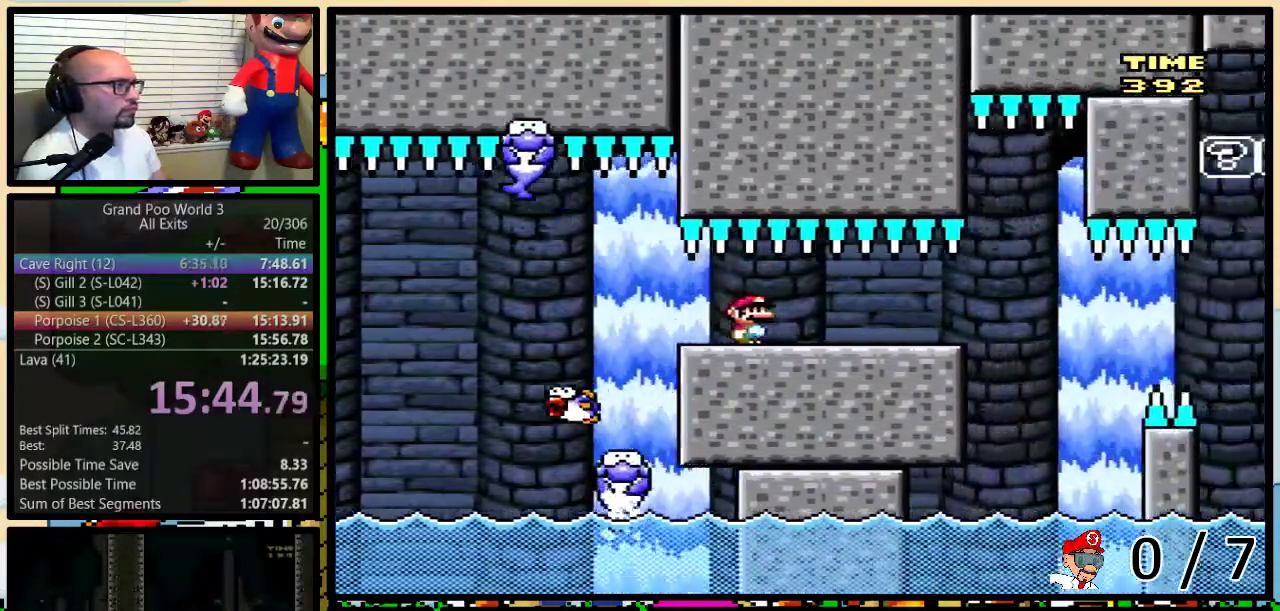
{"buttons": ["Y", "DPAD_LEFT"], "events": [[83, "DPAD_UP", "up"], [217, "DPAD_UP", "down"], [467, "DPAD_UP", "up"], [500, "DPAD_LEFT", "down"], [500, "DPAD_RIGHT", "up"]]}
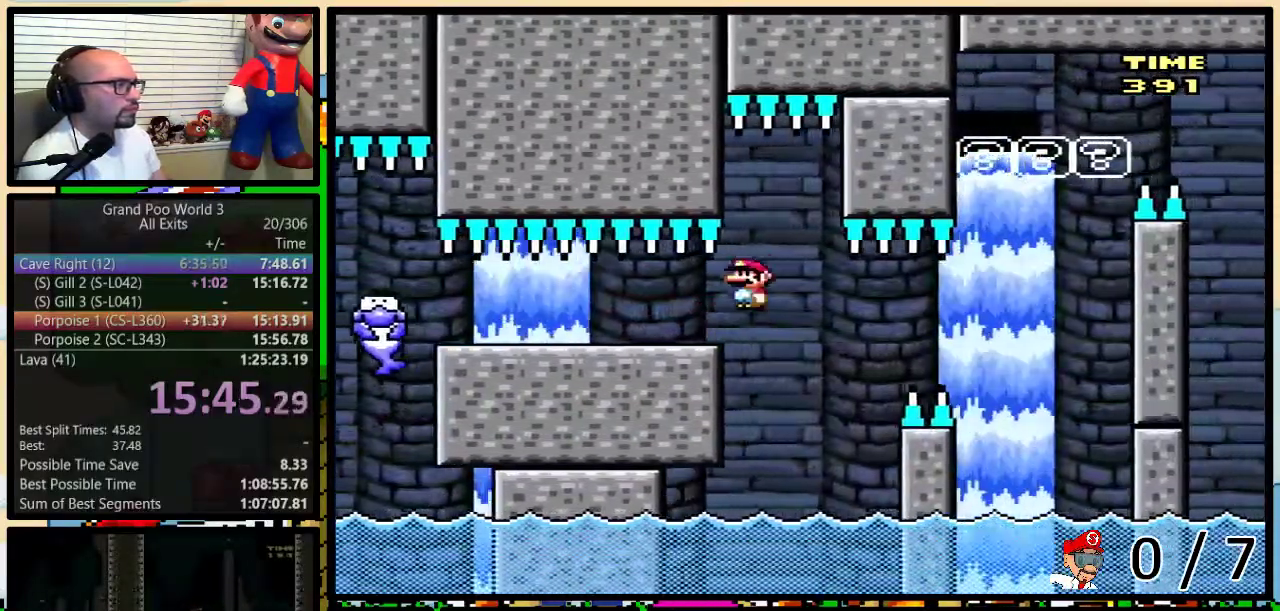
{"buttons": ["Y", "DPAD_UP", "DPAD_RIGHT"], "events": [[83, "DPAD_UP", "down"], [150, "DPAD_LEFT", "up"], [150, "DPAD_UP", "up"], [433, "DPAD_RIGHT", "down"], [467, "DPAD_UP", "down"]]}
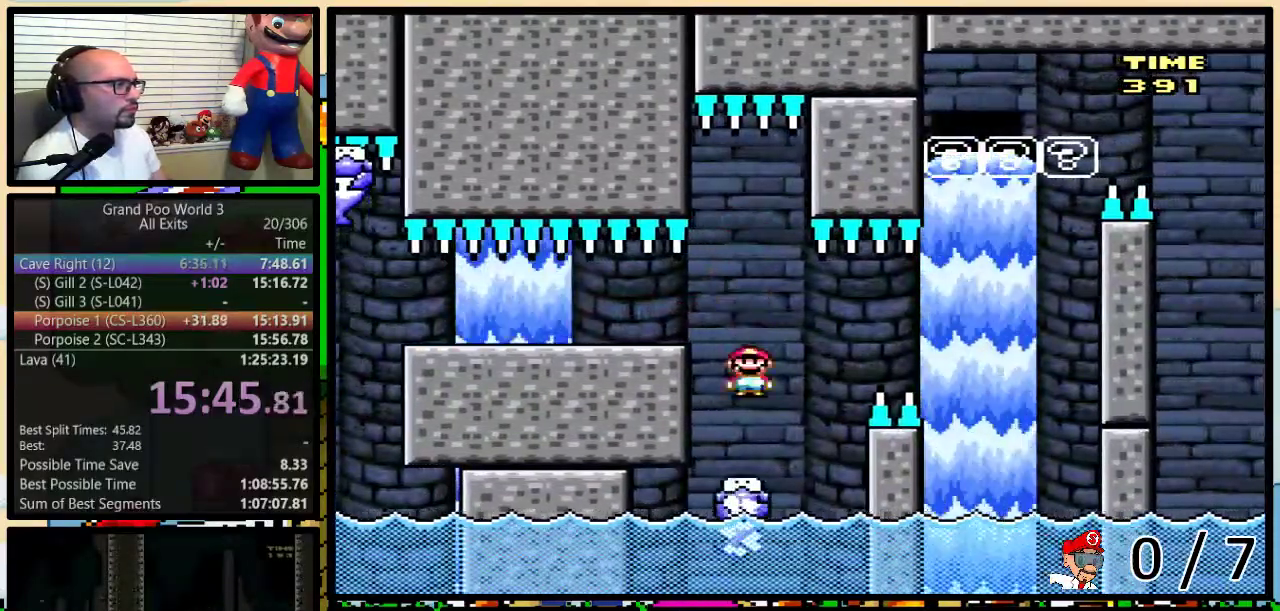
{"buttons": ["A", "Y", "DPAD_RIGHT"], "events": [[150, "A", "down"], [217, "A", "up"], [317, "DPAD_UP", "up"], [333, "A", "down"]]}
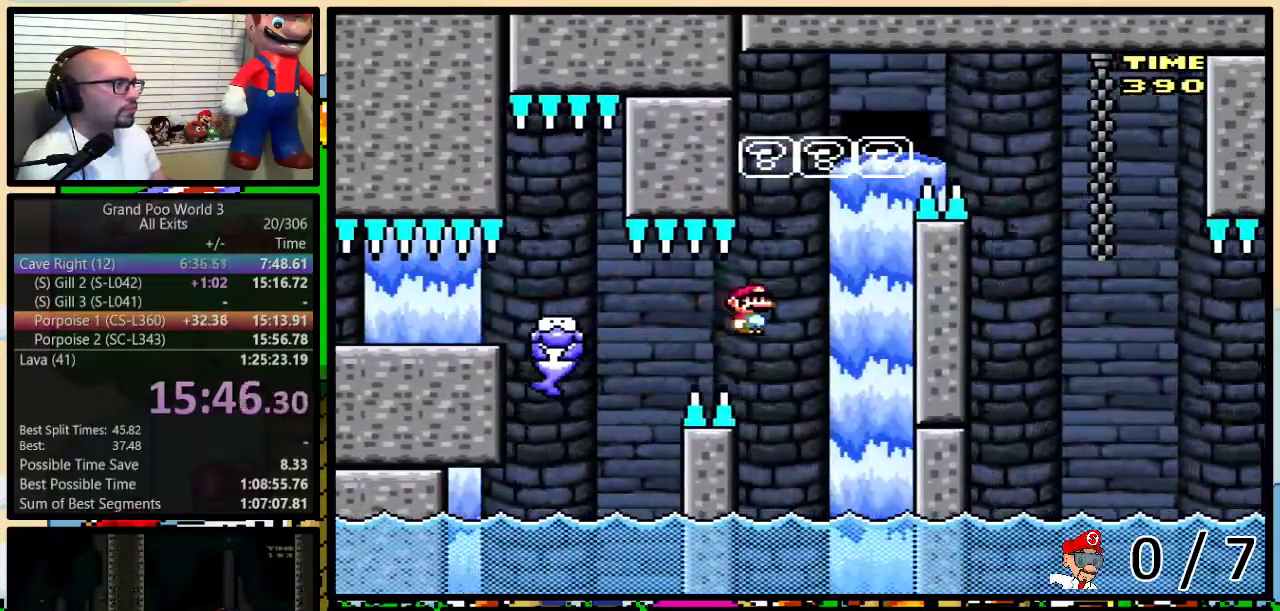
{"buttons": ["A", "Y"], "events": [[83, "DPAD_LEFT", "down"], [83, "DPAD_RIGHT", "up"], [217, "DPAD_UP", "down"], [250, "DPAD_LEFT", "up"], [250, "DPAD_RIGHT", "down"], [283, "DPAD_UP", "up"], [300, "DPAD_RIGHT", "up"]]}
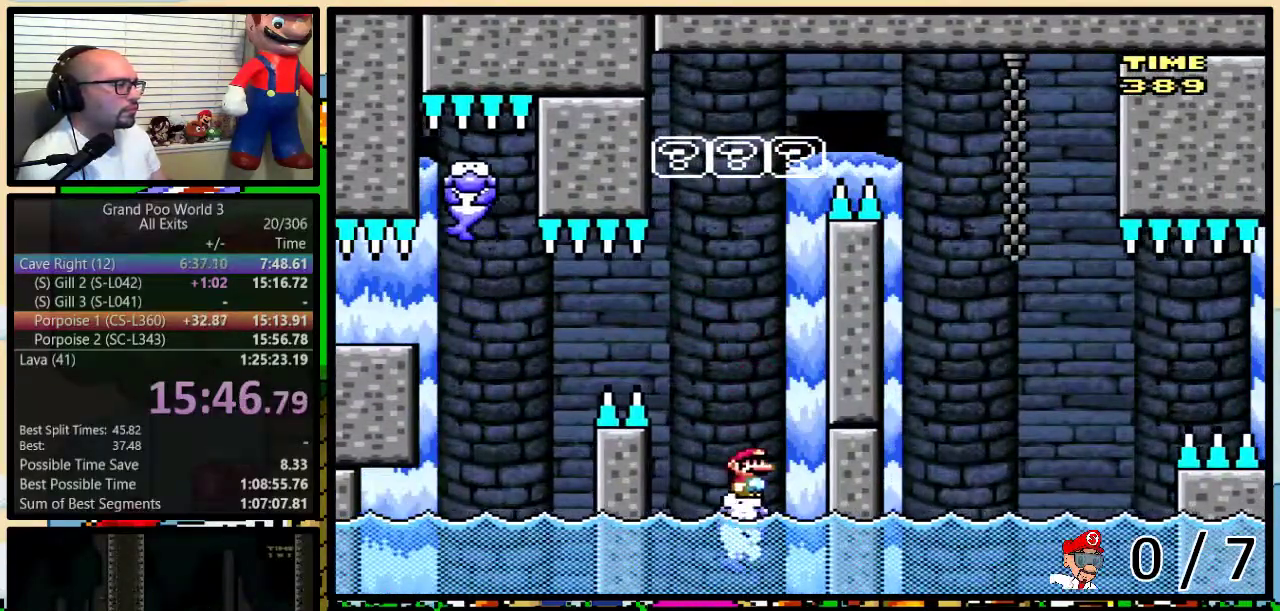
{"buttons": ["Y"], "events": [[433, "A", "up"]]}